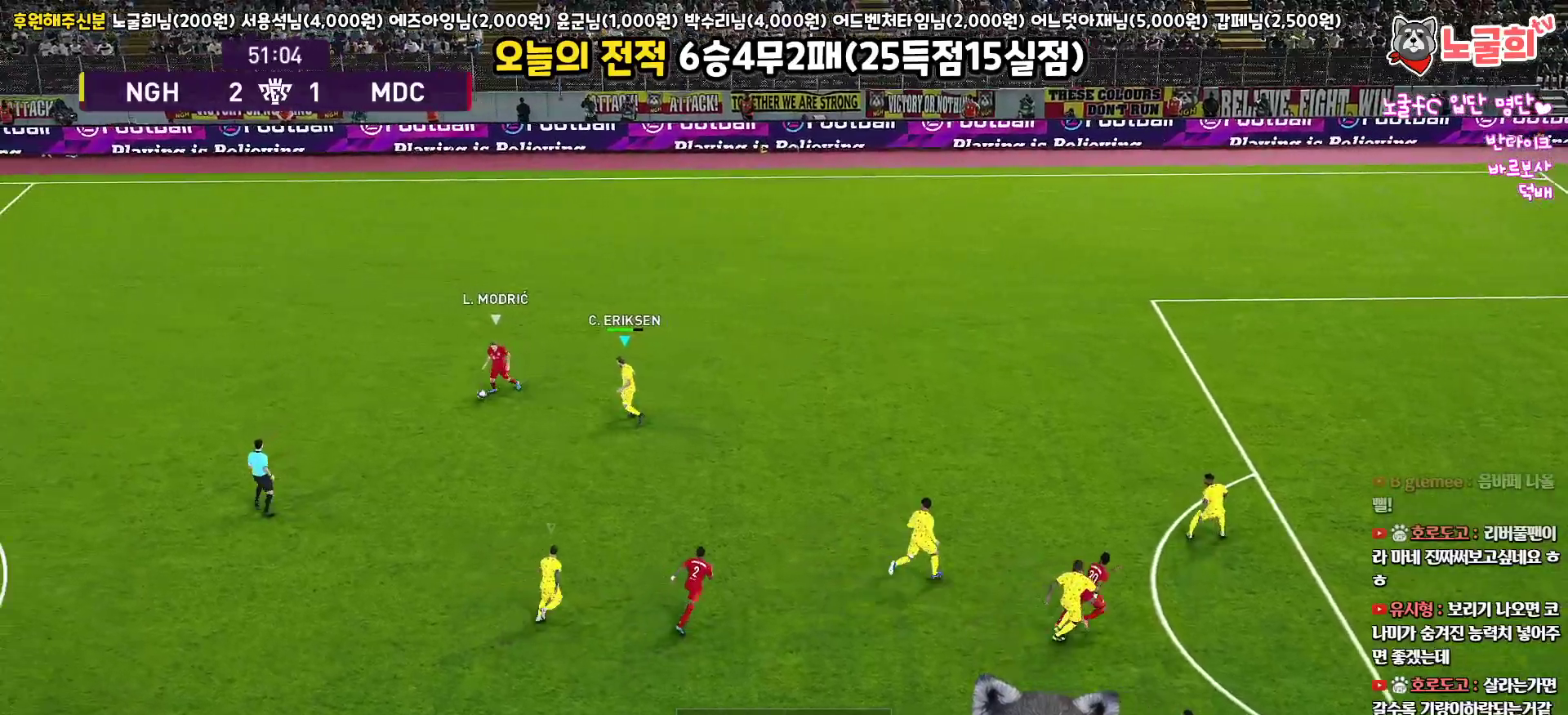
Gameplay with a controller (PlayStation layout); each line is a JSON object with the inputs held at the frame after it. "events" lists button and stick changes between this image and that frame as [ms after this image, input, new state], when the widget could be followed in between.
{"buttons": ["CROSS", "R1"], "left_stick": "left", "right_stick": "center", "events": []}
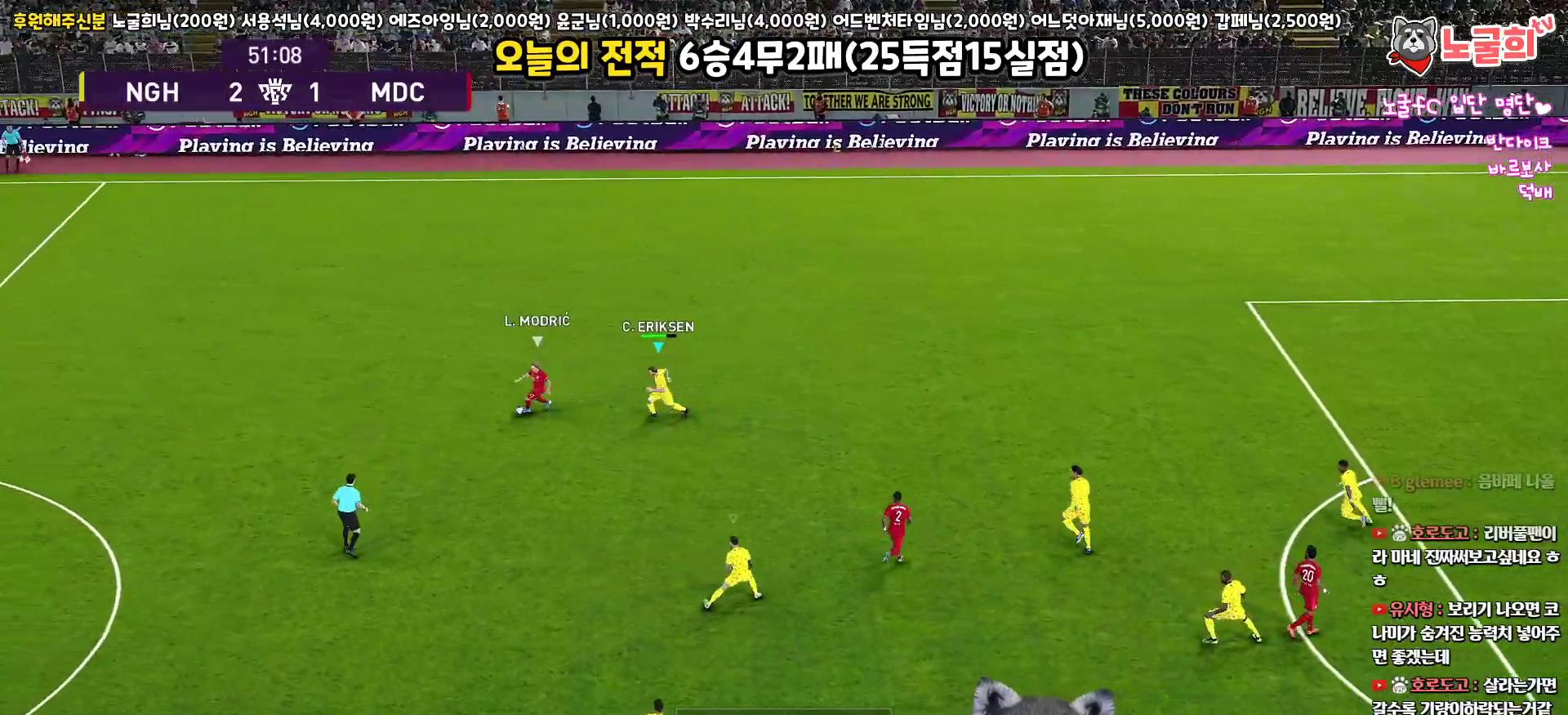
{"buttons": ["CROSS", "R1"], "left_stick": "left", "right_stick": "center", "events": []}
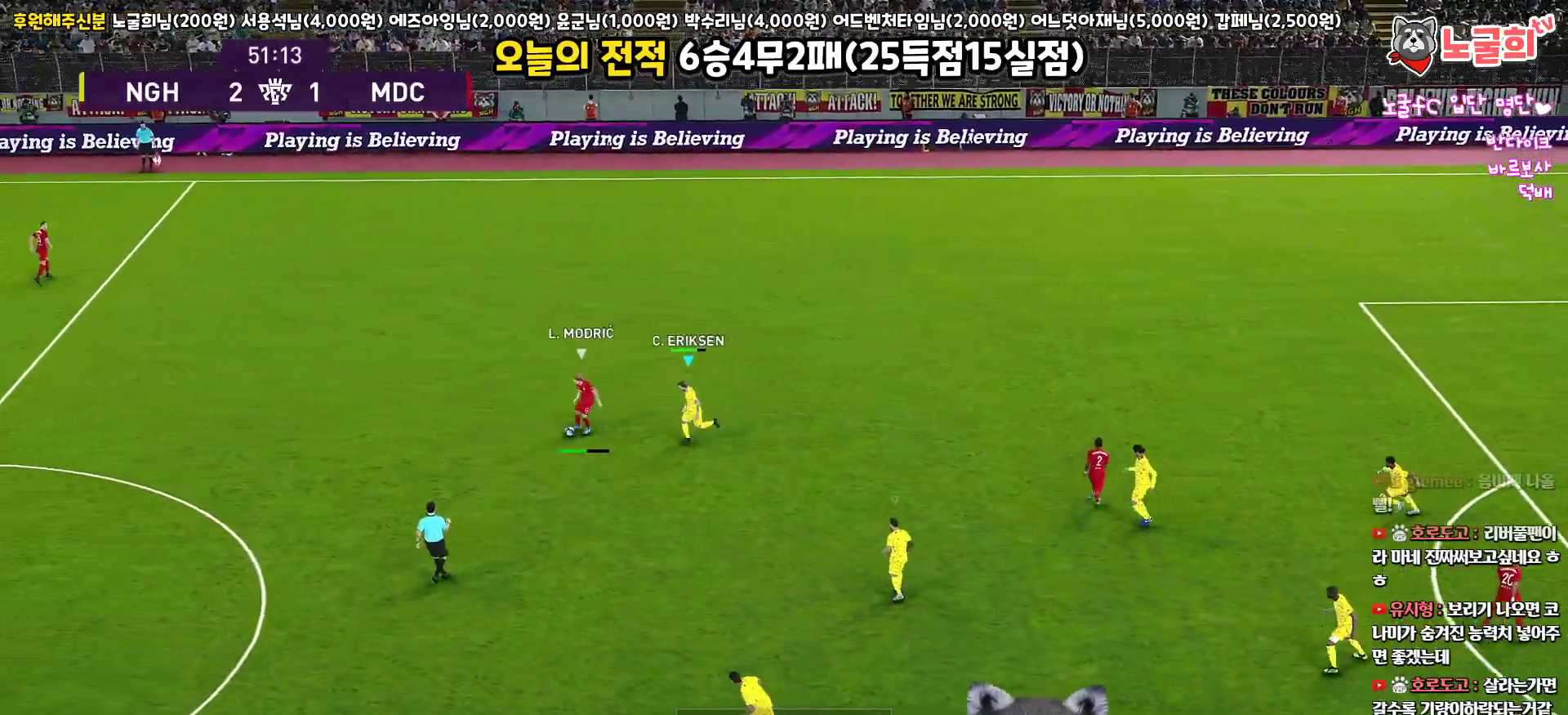
{"buttons": ["R1", "R2", "L3"], "left_stick": "down-left", "right_stick": "center", "events": [[283, "L1", "down"], [350, "L3", "down"], [417, "left_stick", "down-left"], [450, "L1", "up"], [483, "CROSS", "up"], [500, "R2", "down"]]}
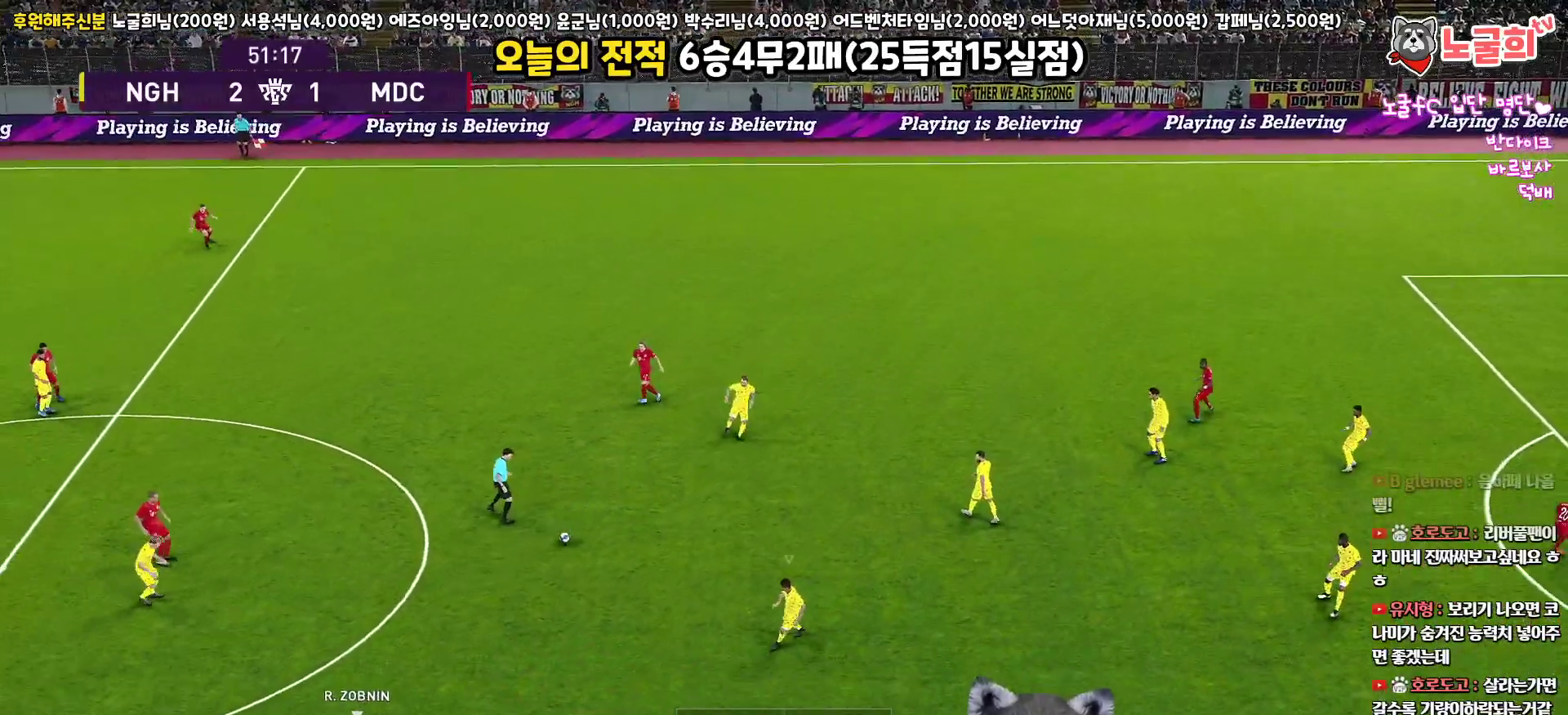
{"buttons": ["R1", "R2", "L3"], "left_stick": "down", "right_stick": "center", "events": [[133, "left_stick", "down"], [167, "L1", "down"], [367, "L1", "up"]]}
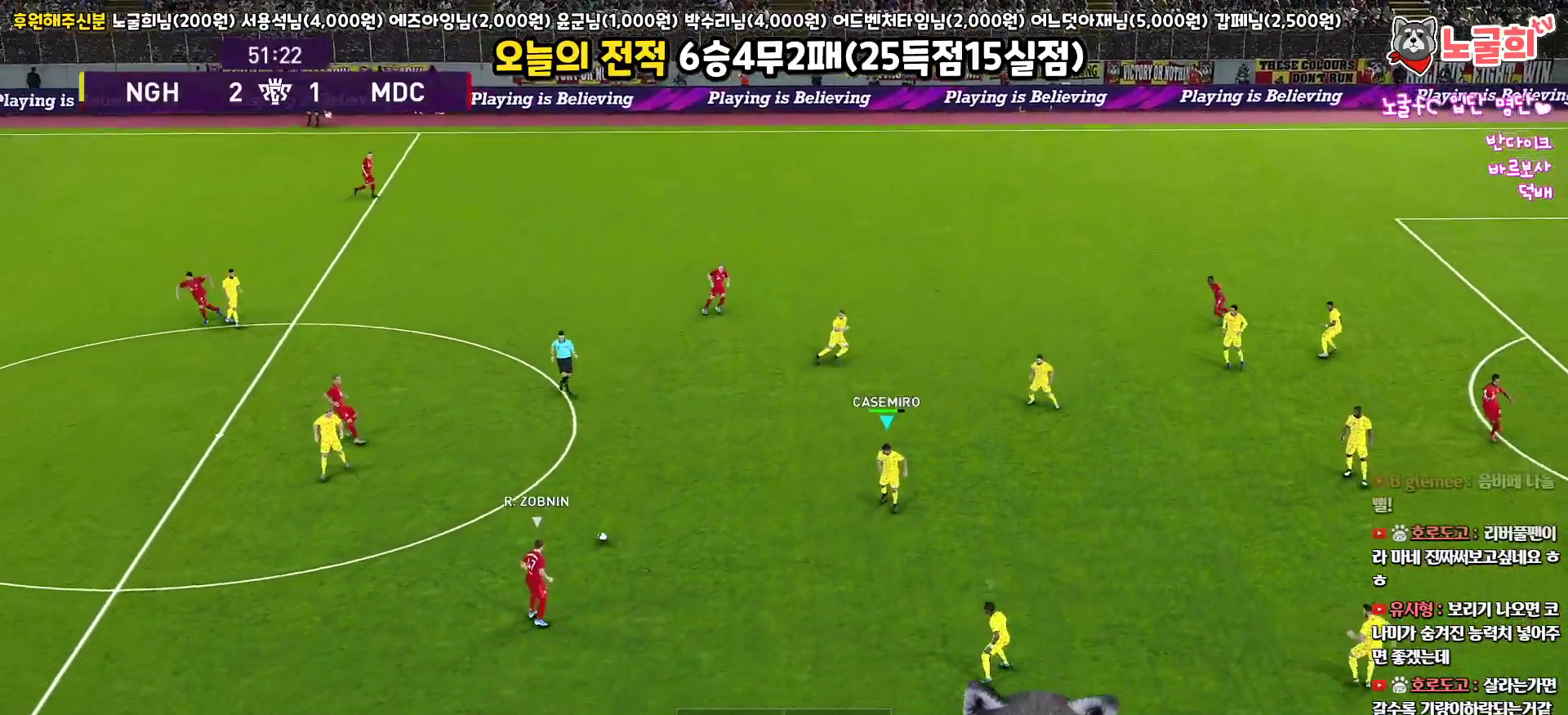
{"buttons": ["R1", "R2", "L3"], "left_stick": "down-left", "right_stick": "center", "events": [[283, "left_stick", "down-left"]]}
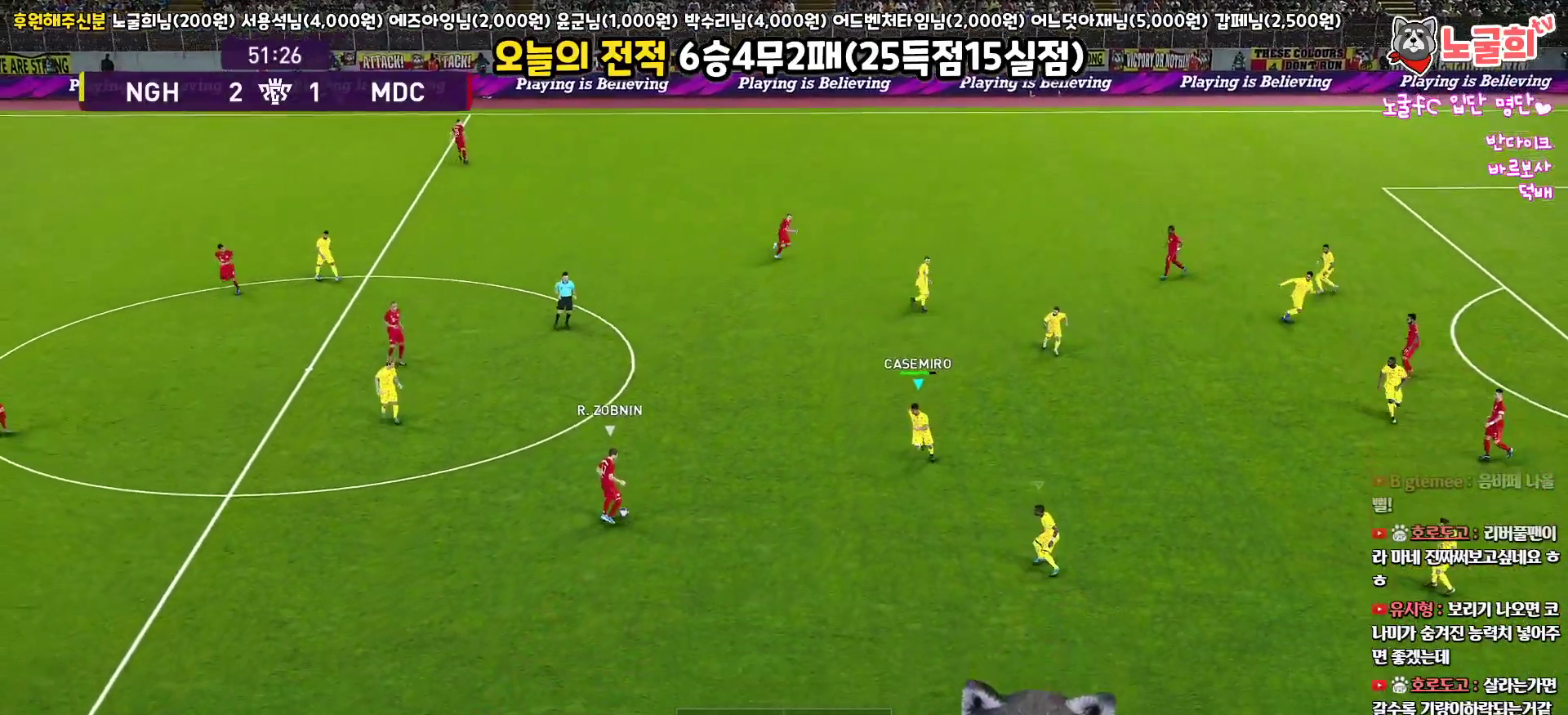
{"buttons": ["SQUARE", "L1", "R1", "R2", "L3"], "left_stick": "up-left", "right_stick": "center", "events": [[117, "CROSS", "down"], [150, "left_stick", "left"], [217, "R2", "up"], [367, "SQUARE", "down"], [367, "left_stick", "up-left"], [383, "L1", "down"], [383, "R2", "down"], [417, "CROSS", "up"]]}
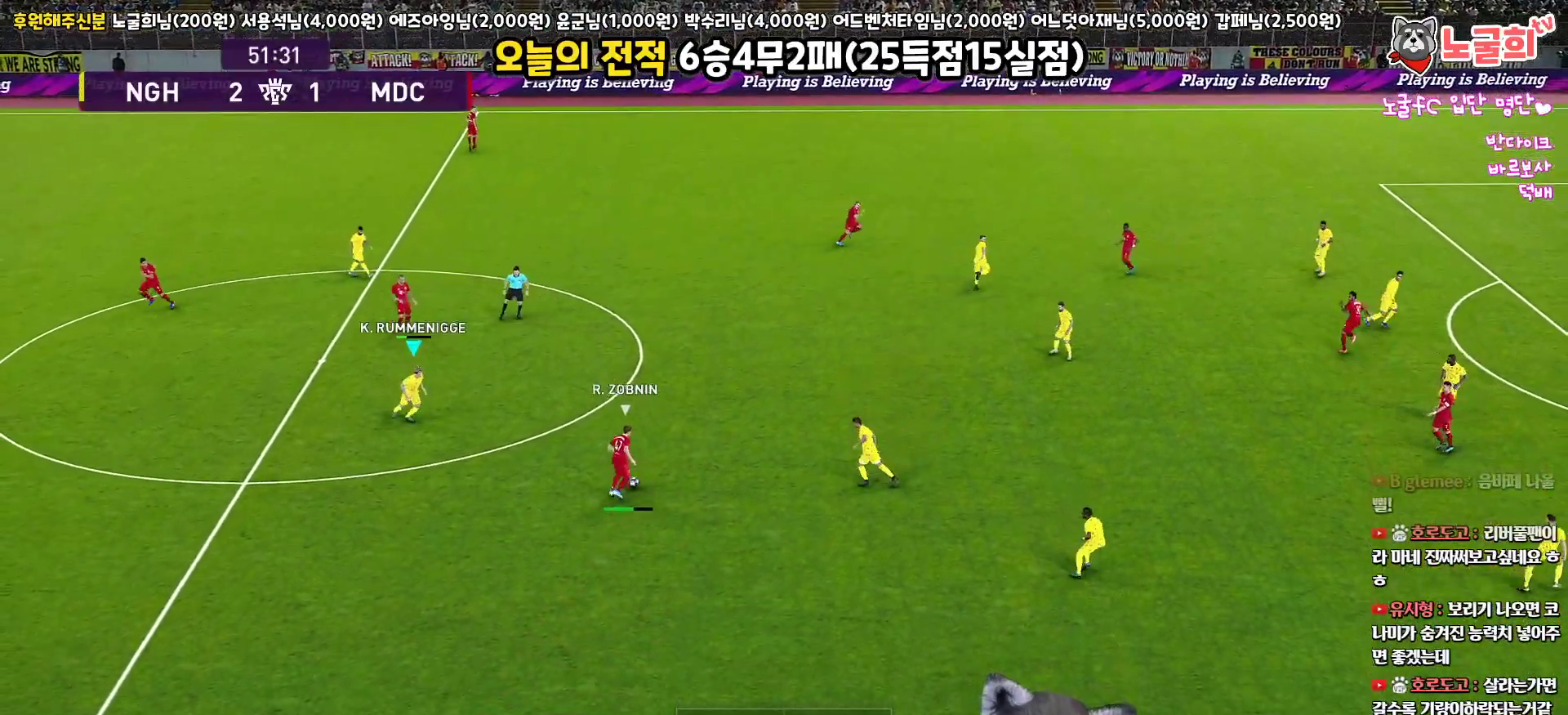
{"buttons": ["SQUARE", "L1", "R1", "R2", "L3"], "left_stick": "up-left", "right_stick": "center", "events": [[33, "L1", "up"], [500, "L1", "down"]]}
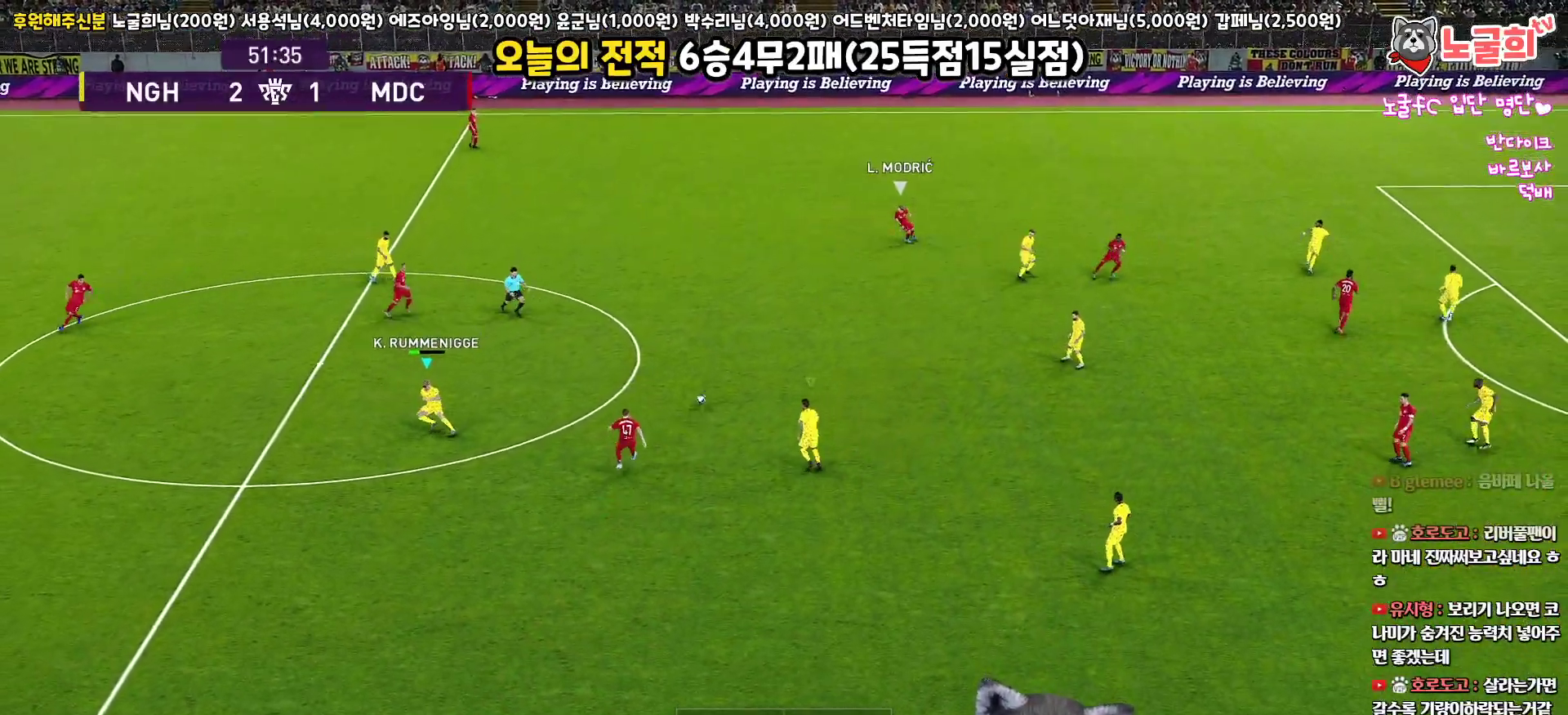
{"buttons": ["R1", "R2", "L3"], "left_stick": "up-left", "right_stick": "center", "events": [[33, "SQUARE", "up"], [150, "L1", "up"]]}
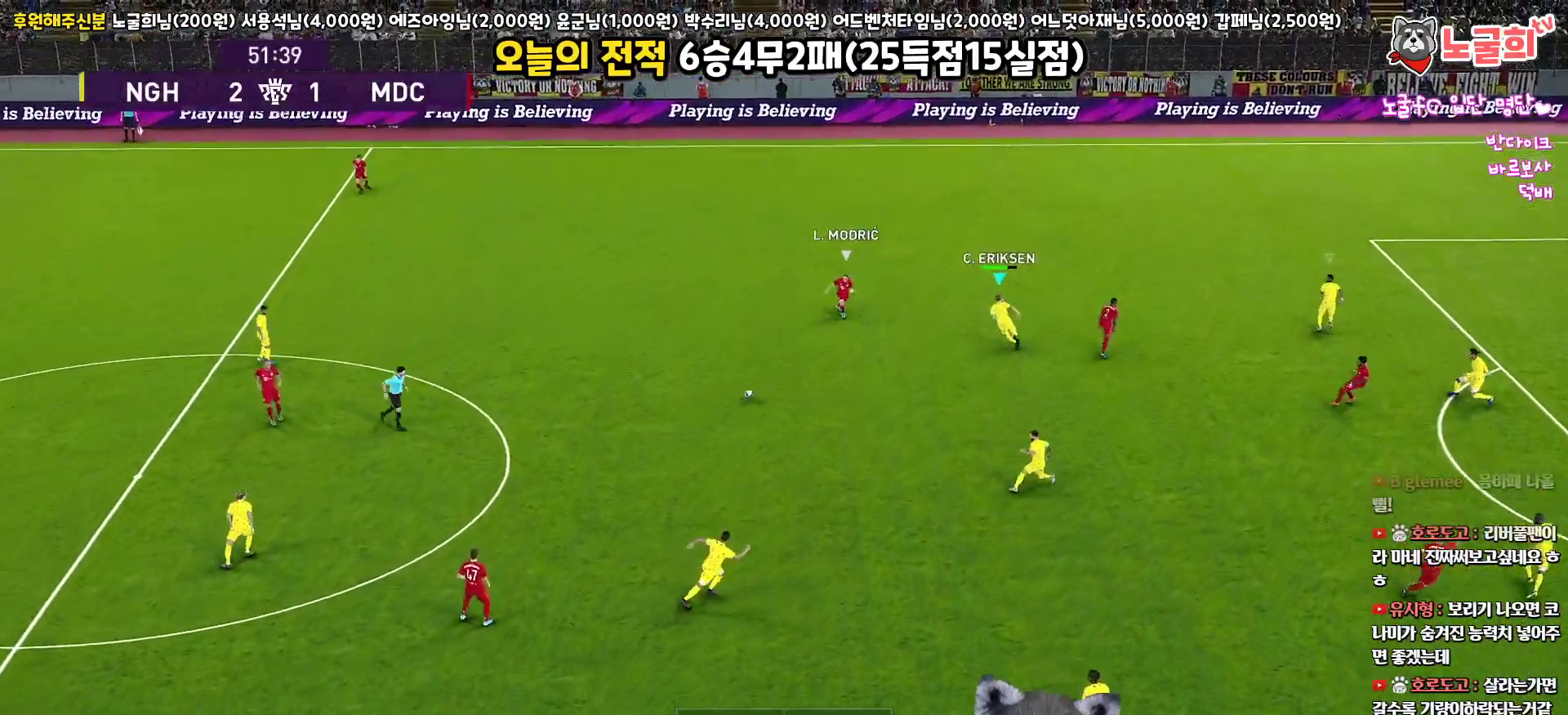
{"buttons": ["CROSS", "R1", "R2", "L3"], "left_stick": "left", "right_stick": "center", "events": [[133, "left_stick", "left"], [433, "CROSS", "down"]]}
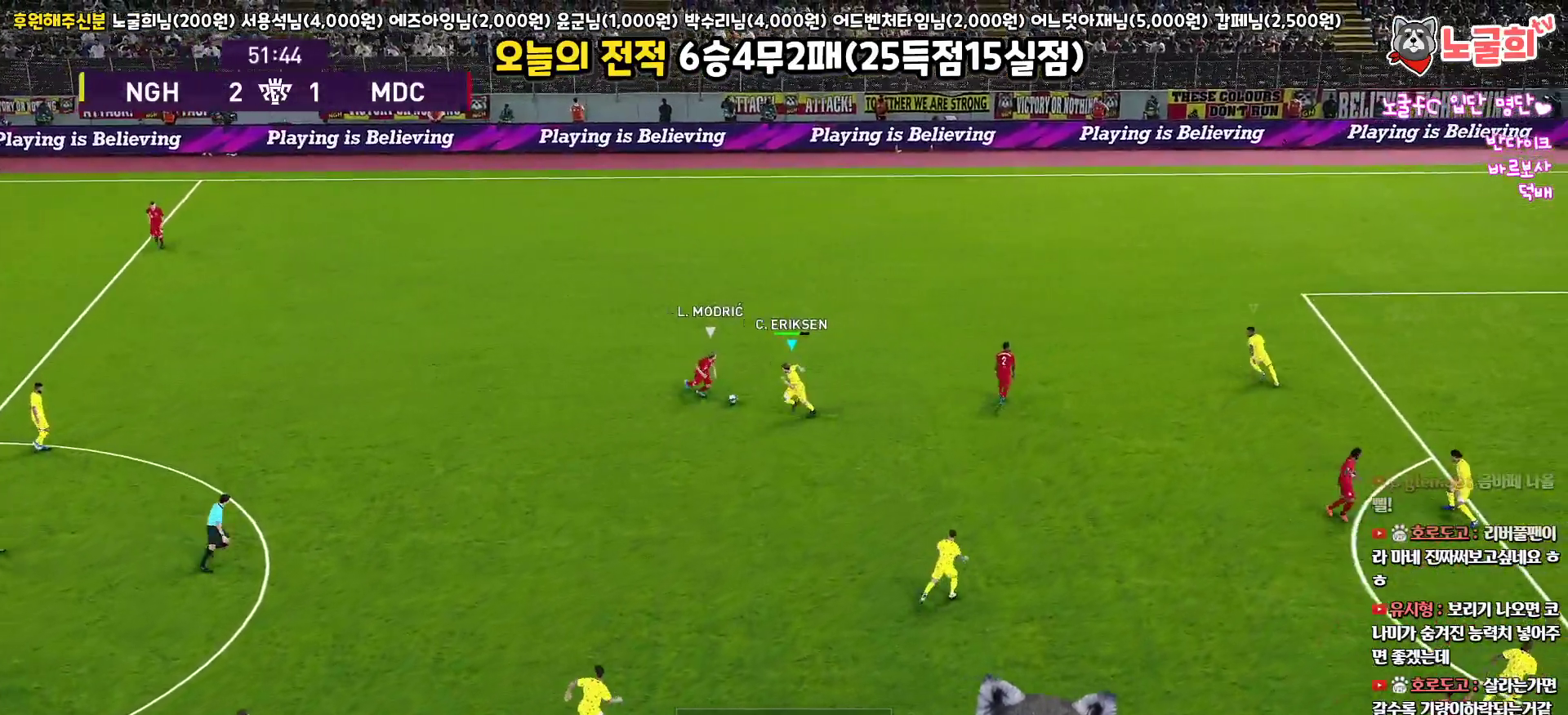
{"buttons": ["CROSS", "R1", "L3"], "left_stick": "up-left", "right_stick": "center", "events": [[50, "R2", "up"], [83, "L3", "up"], [167, "left_stick", "center"], [317, "L1", "down"], [350, "left_stick", "up-left"], [433, "L3", "down"], [467, "L1", "up"]]}
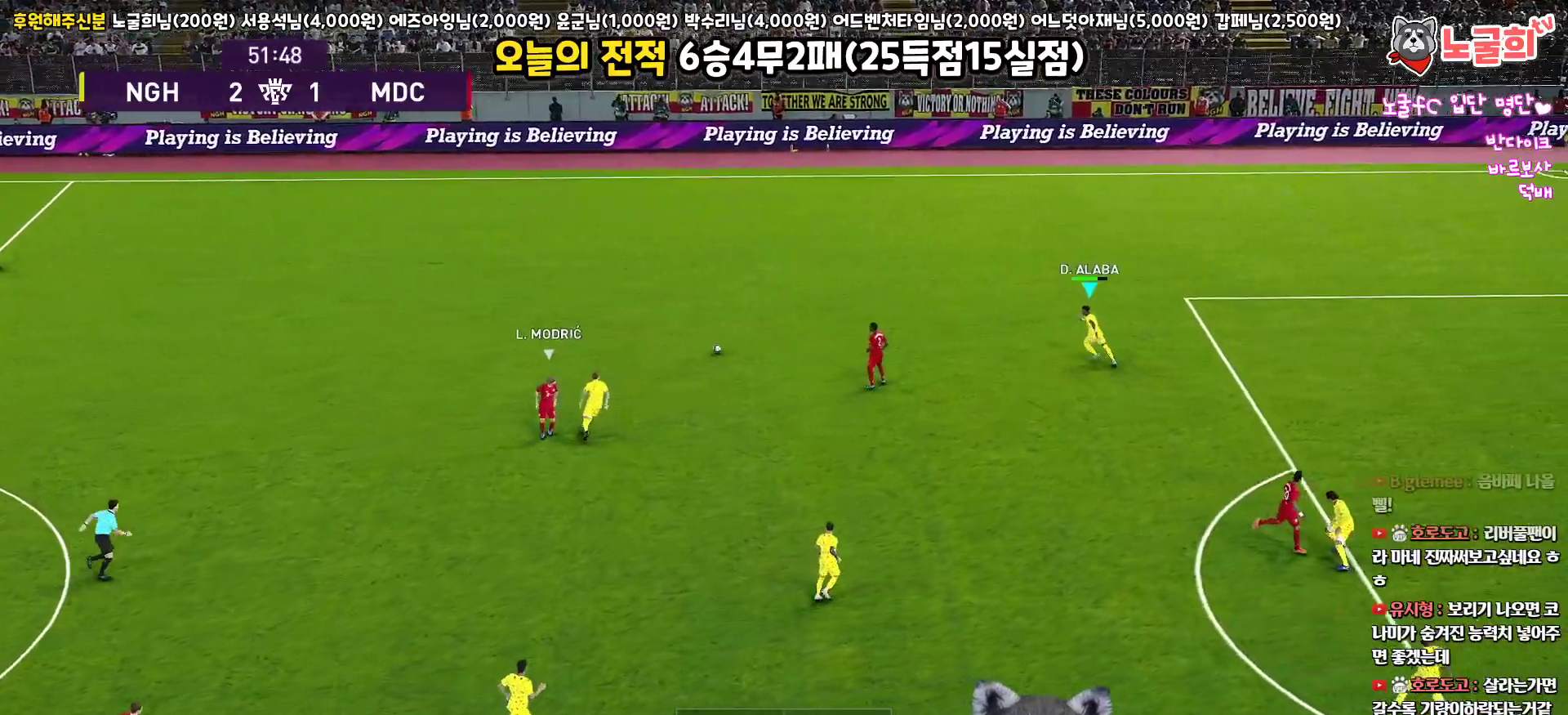
{"buttons": ["R1", "L3"], "left_stick": "up-left", "right_stick": "center", "events": [[350, "CROSS", "up"]]}
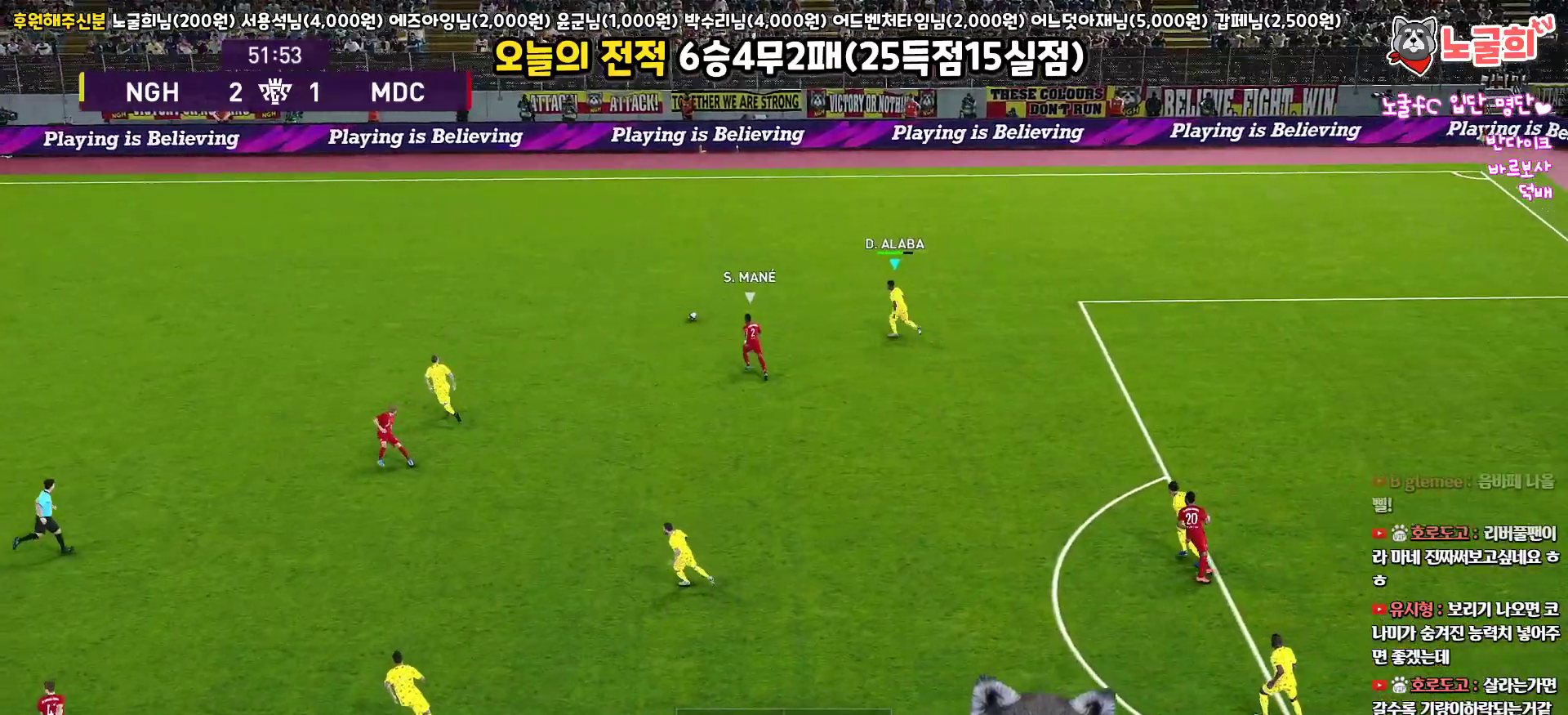
{"buttons": ["R1", "L3"], "left_stick": "up-left", "right_stick": "center", "events": []}
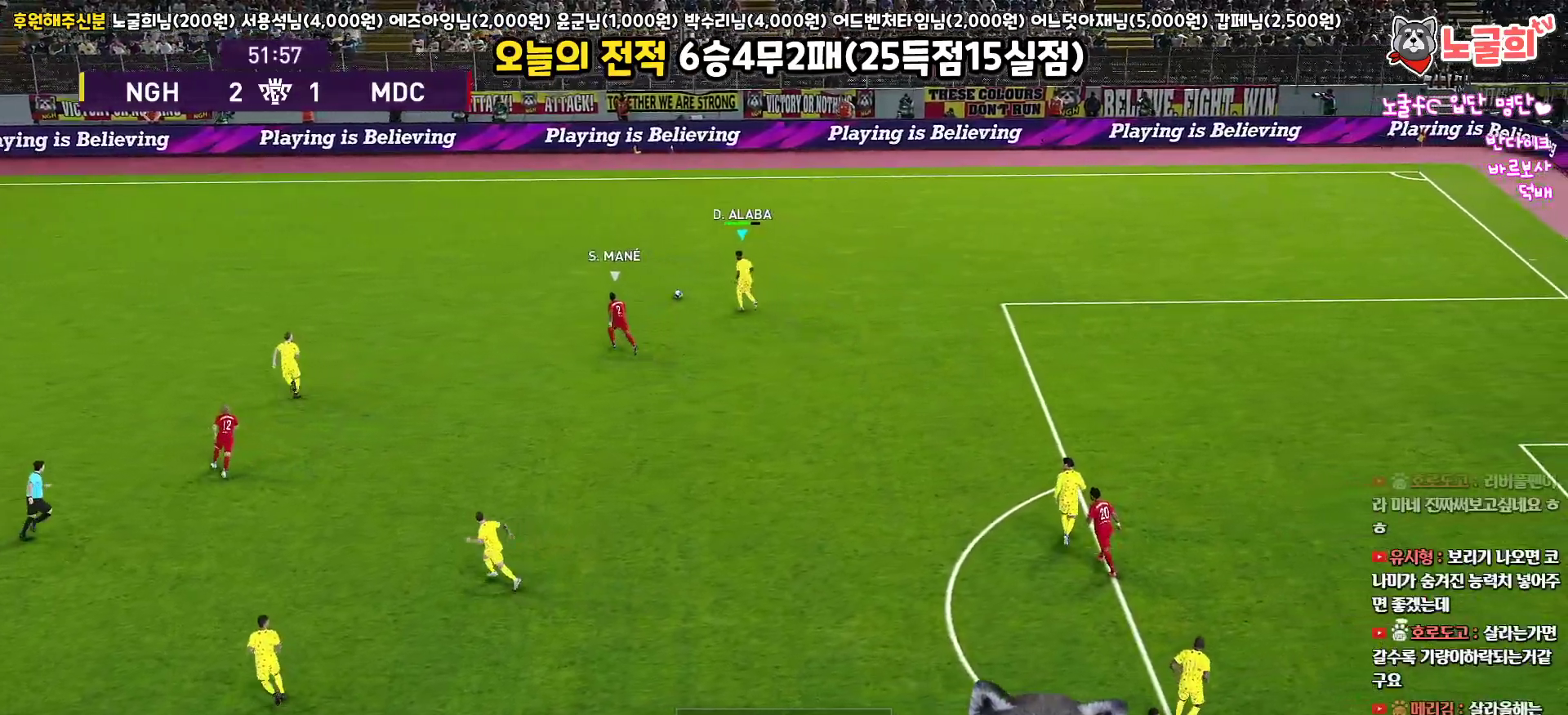
{"buttons": ["L3"], "left_stick": "left", "right_stick": "center", "events": [[167, "R1", "up"], [300, "CROSS", "down"], [317, "left_stick", "left"], [500, "CROSS", "up"]]}
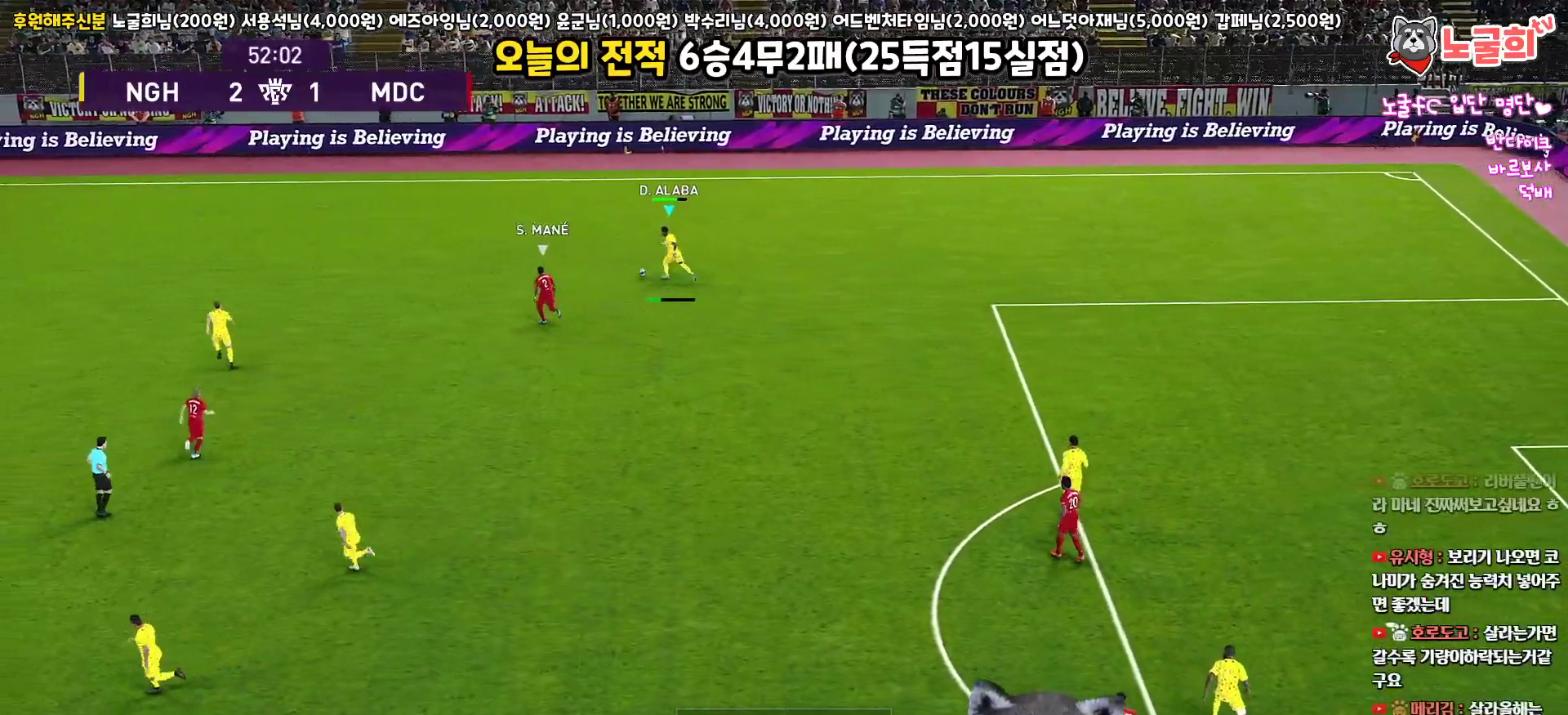
{"buttons": [], "left_stick": "left", "right_stick": "center", "events": [[400, "L3", "up"]]}
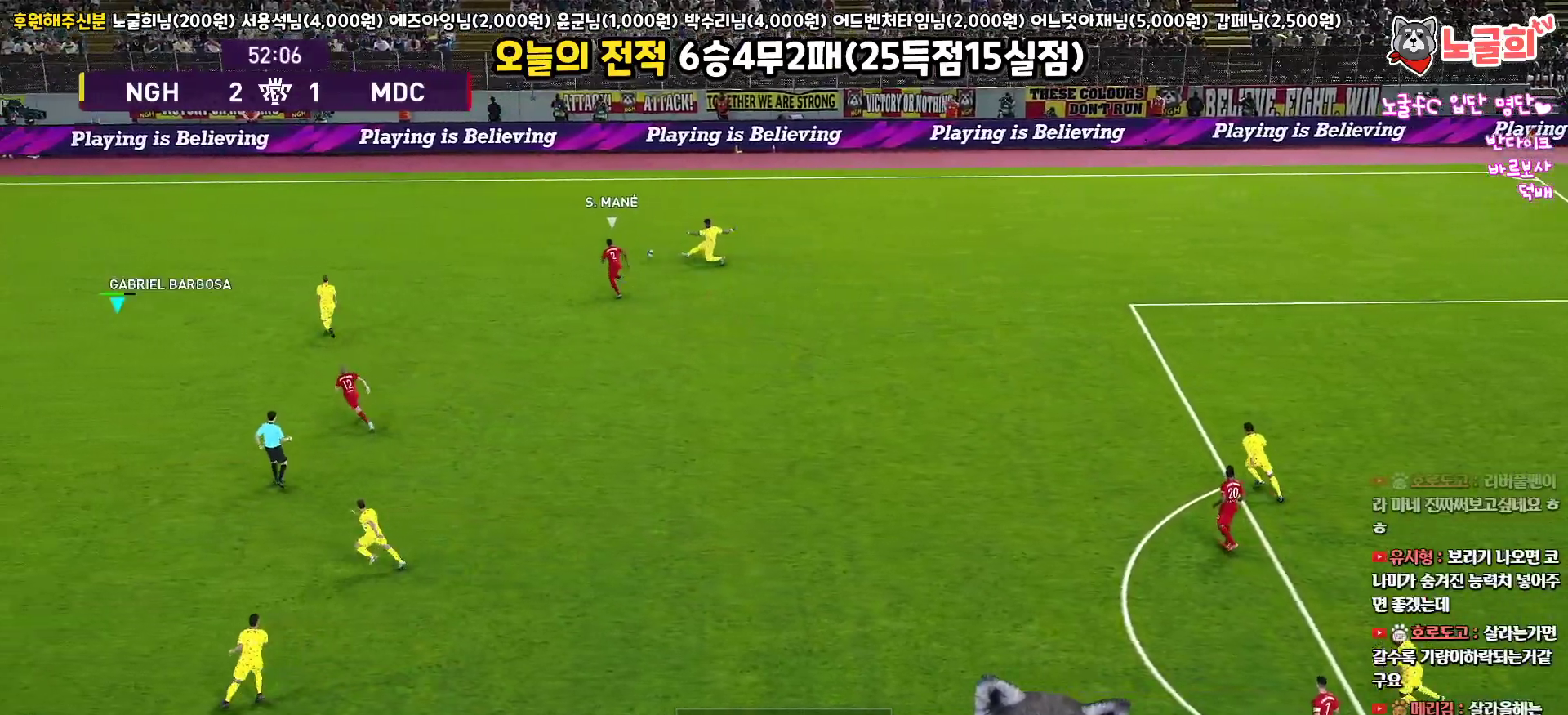
{"buttons": ["R1"], "left_stick": "right", "right_stick": "center", "events": [[117, "left_stick", "center"], [317, "left_stick", "up-right"], [500, "R1", "down"], [500, "left_stick", "right"]]}
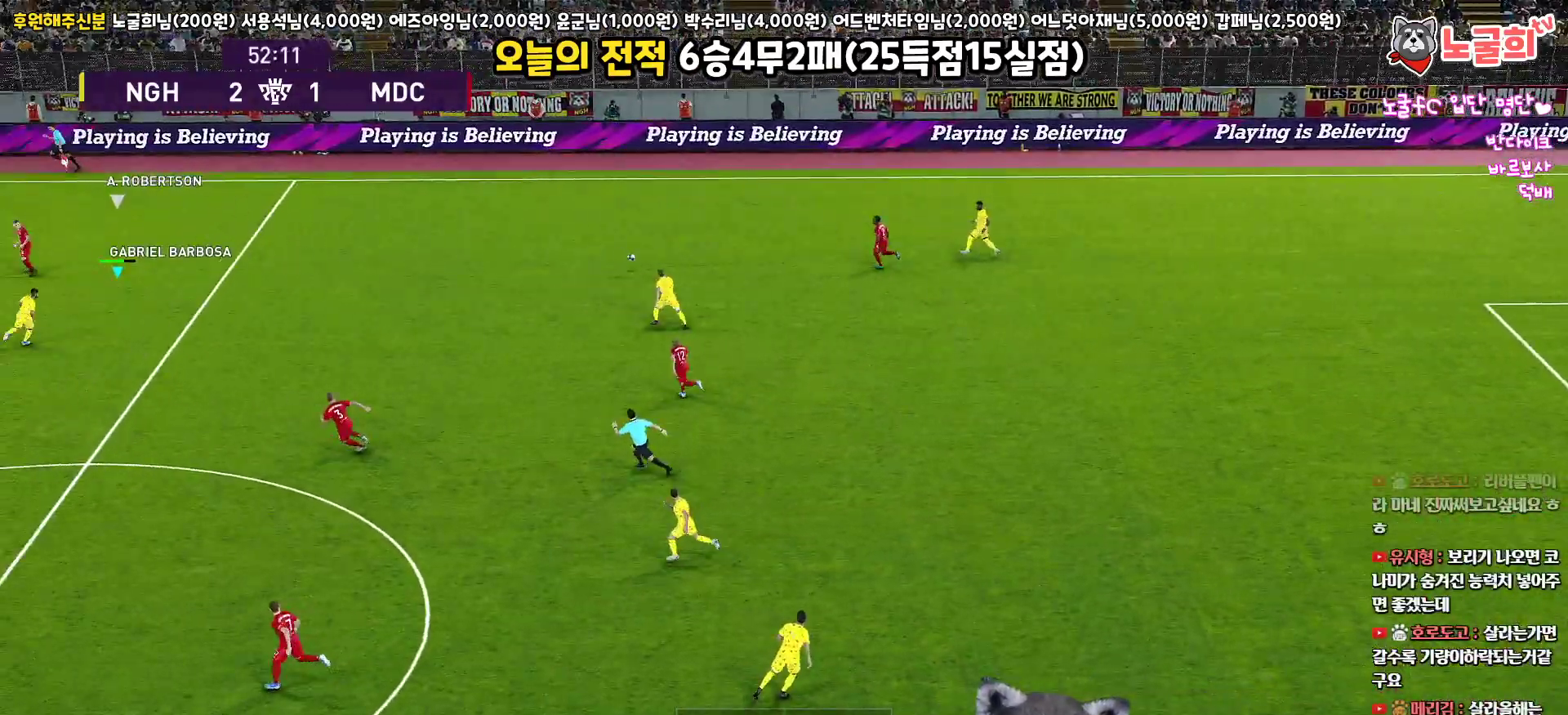
{"buttons": ["CROSS", "L1", "L3"], "left_stick": "right", "right_stick": "center", "events": [[133, "R1", "up"], [467, "CROSS", "down"], [467, "L1", "down"], [467, "L3", "down"]]}
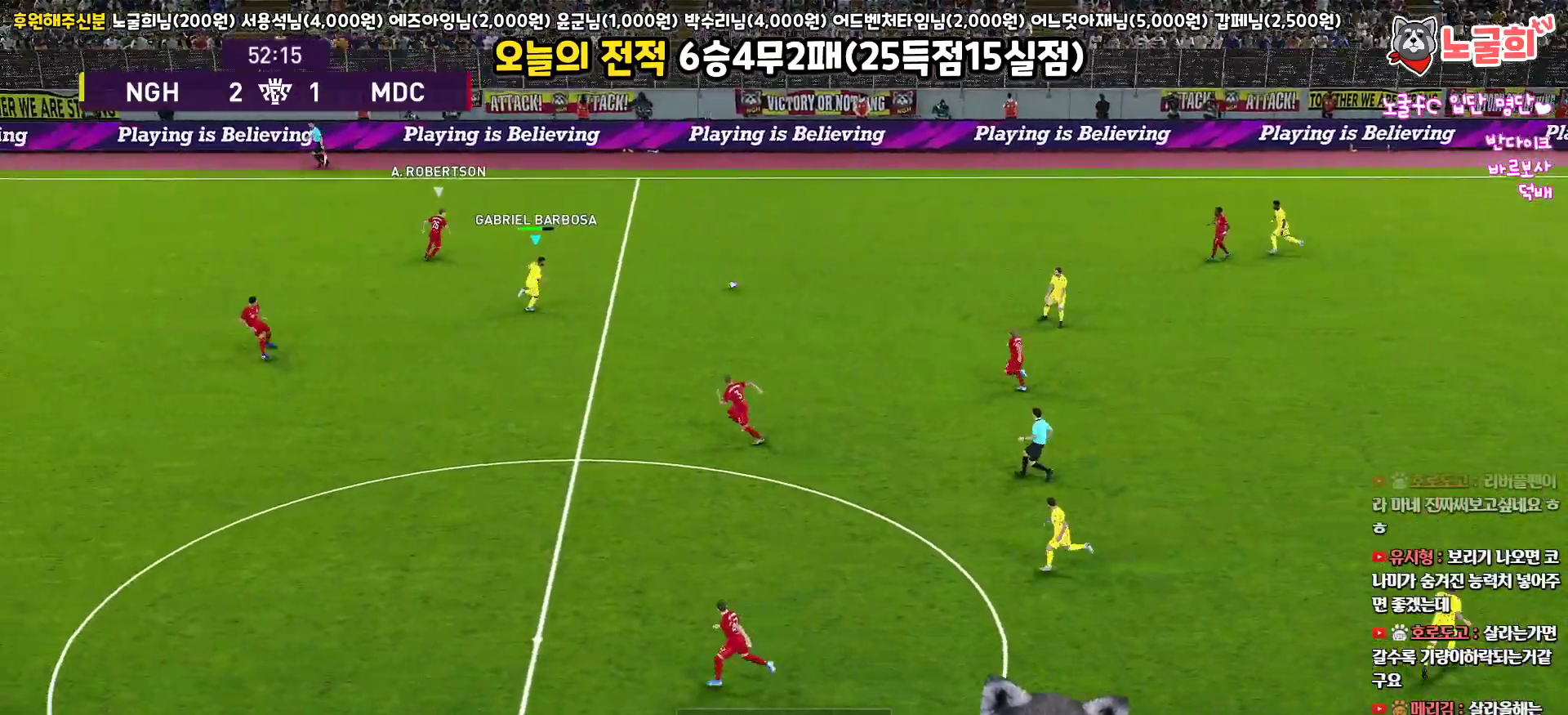
{"buttons": ["L1"], "left_stick": "right", "right_stick": "center", "events": [[83, "CROSS", "up"], [467, "L3", "up"]]}
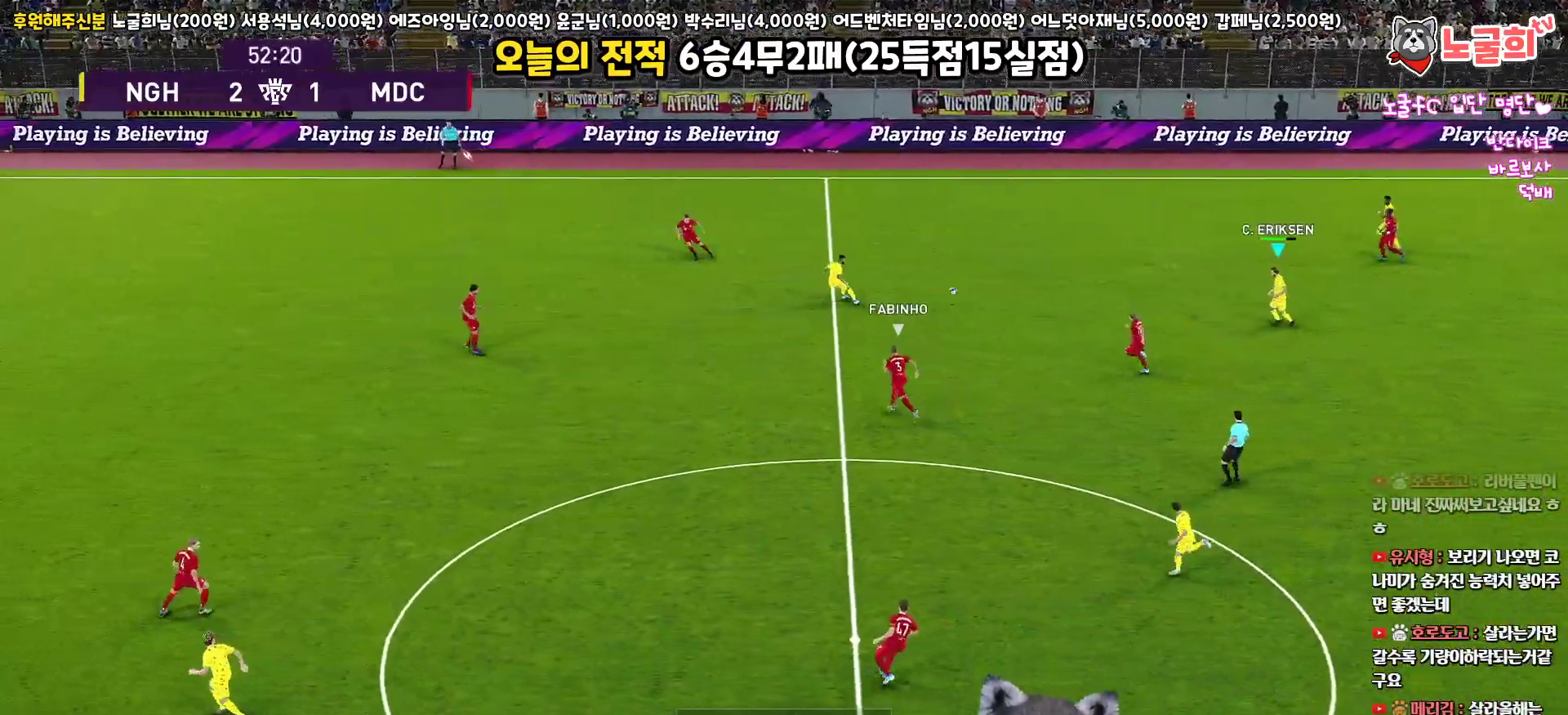
{"buttons": ["CROSS", "L1", "L3"], "left_stick": "down-left", "right_stick": "center", "events": [[17, "L1", "up"], [33, "left_stick", "left"], [217, "left_stick", "down-left"], [283, "L3", "down"], [367, "L1", "down"], [383, "CROSS", "down"]]}
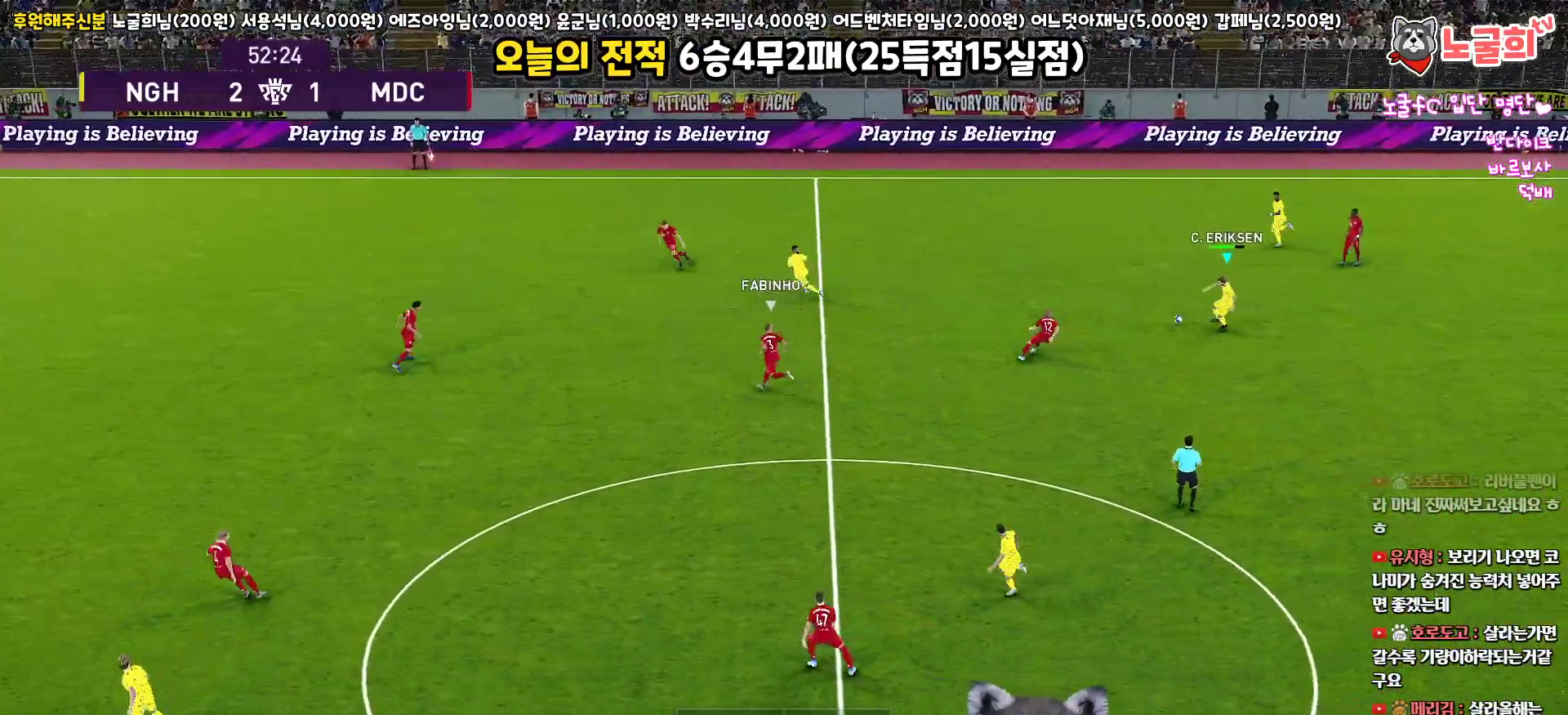
{"buttons": ["L1", "L3"], "left_stick": "down-left", "right_stick": "center", "events": [[33, "CROSS", "up"]]}
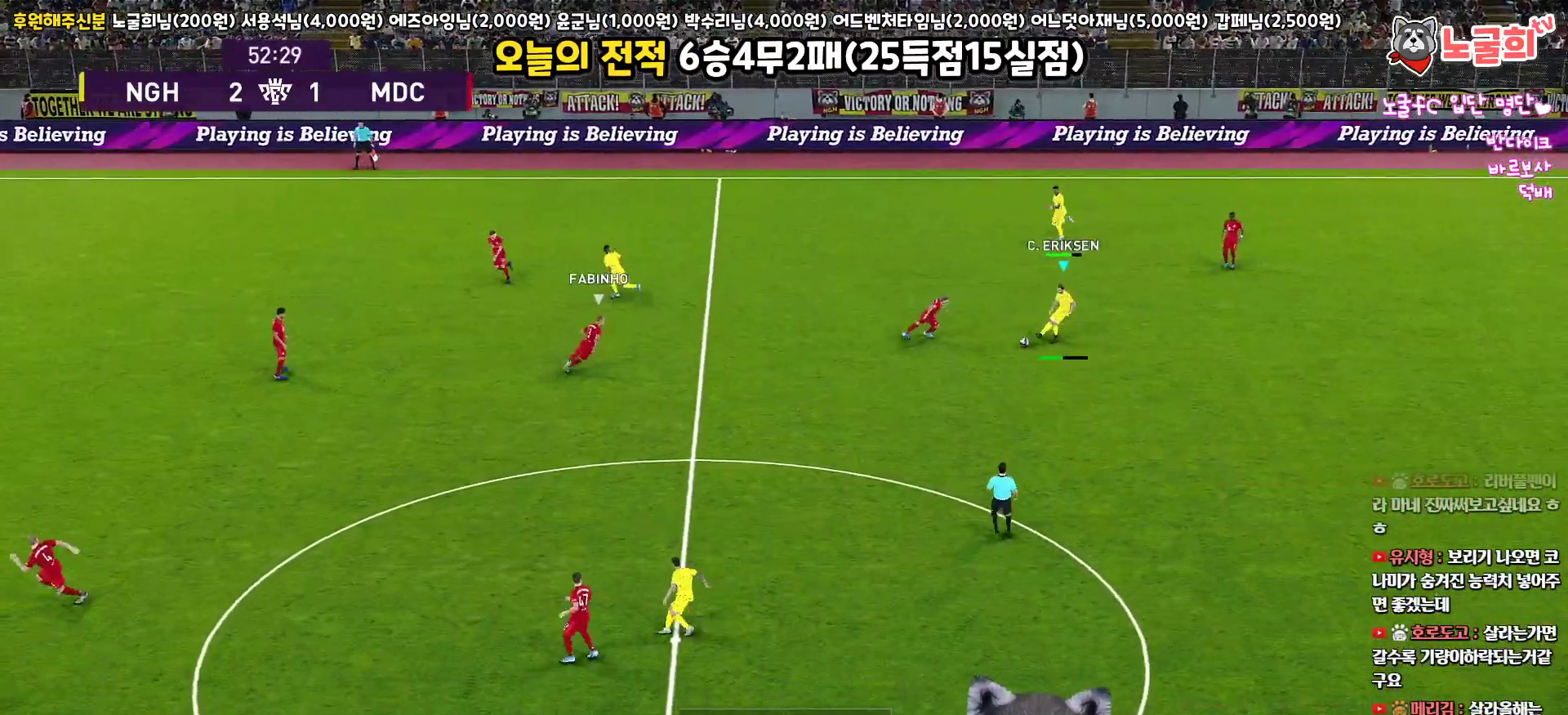
{"buttons": ["R1"], "left_stick": "up", "right_stick": "center", "events": [[117, "L3", "up"], [167, "L1", "up"], [200, "left_stick", "up-right"], [217, "R1", "down"], [400, "left_stick", "up"]]}
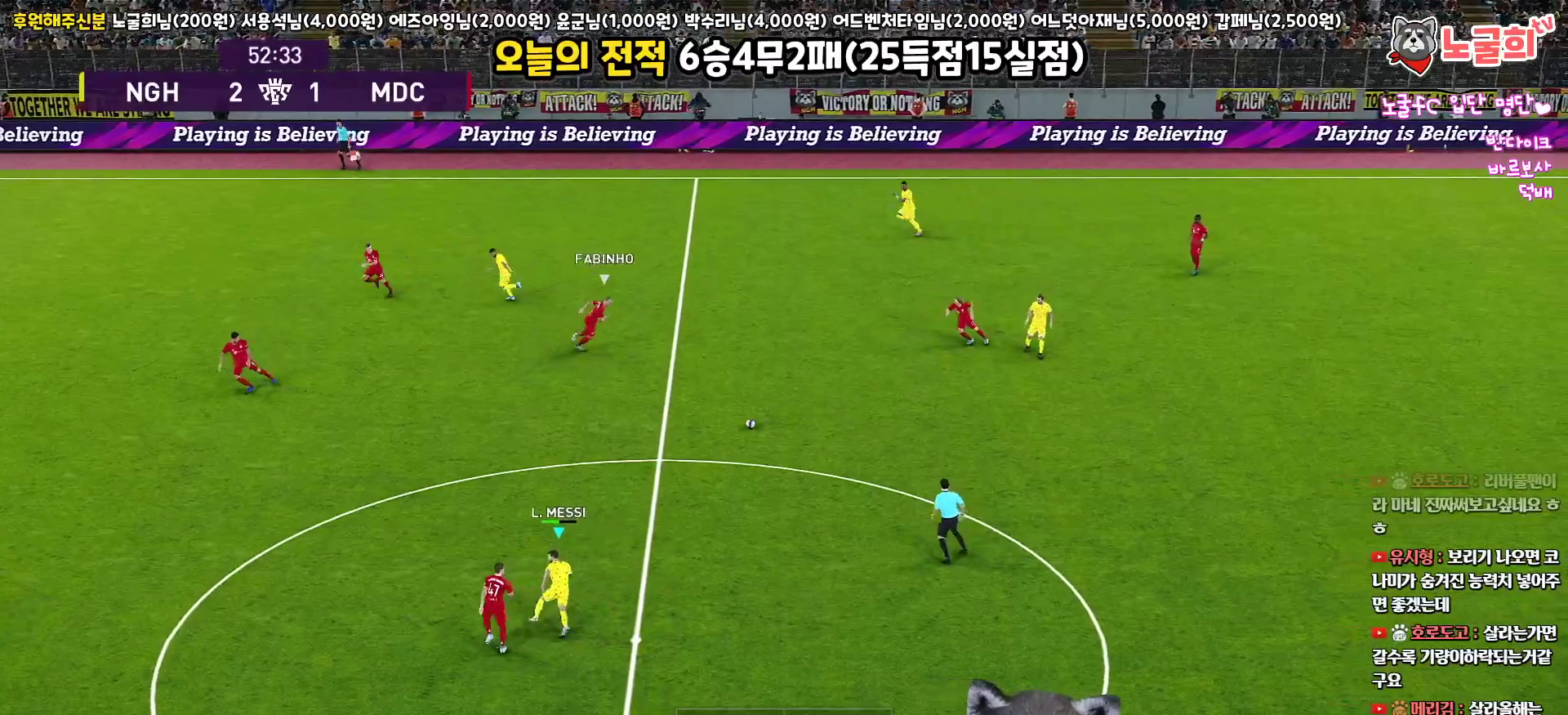
{"buttons": ["CROSS", "L1", "L3"], "left_stick": "up", "right_stick": "center", "events": [[317, "L3", "down"], [400, "L1", "down"], [400, "R1", "up"], [417, "CROSS", "down"]]}
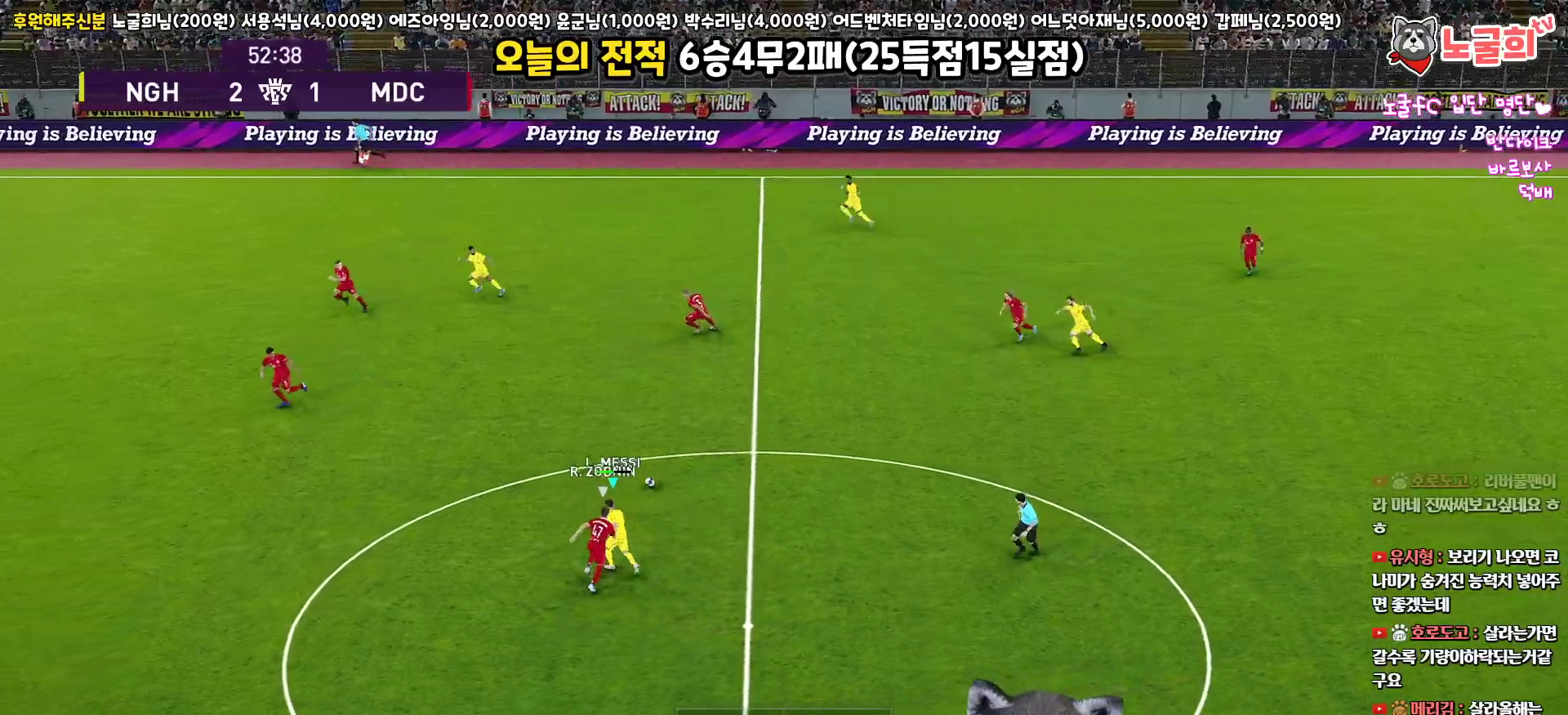
{"buttons": ["L1", "L3"], "left_stick": "up", "right_stick": "center", "events": [[83, "CROSS", "up"]]}
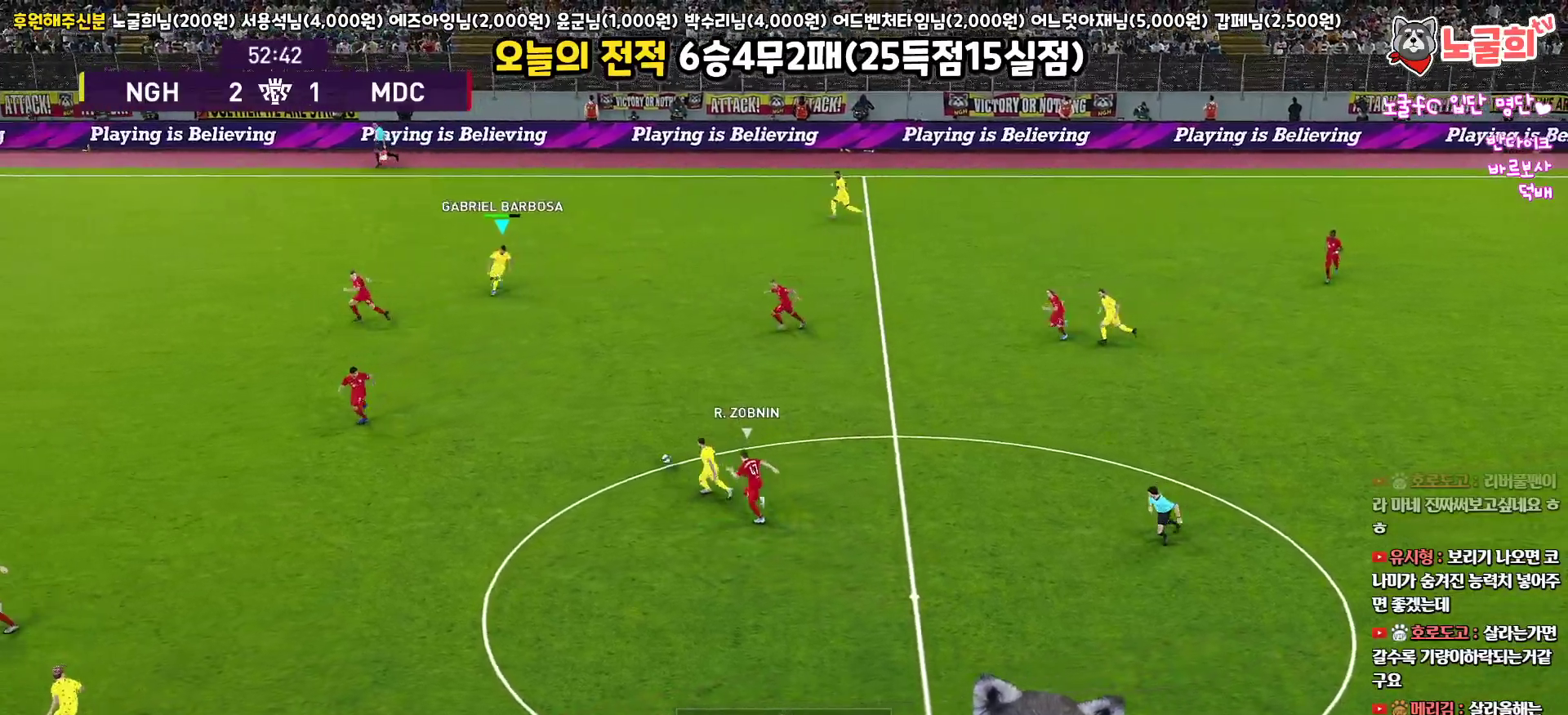
{"buttons": ["R1", "L3"], "left_stick": "down", "right_stick": "center", "events": [[50, "L1", "up"], [50, "L3", "up"], [150, "left_stick", "down"], [167, "L3", "down"], [183, "R1", "down"]]}
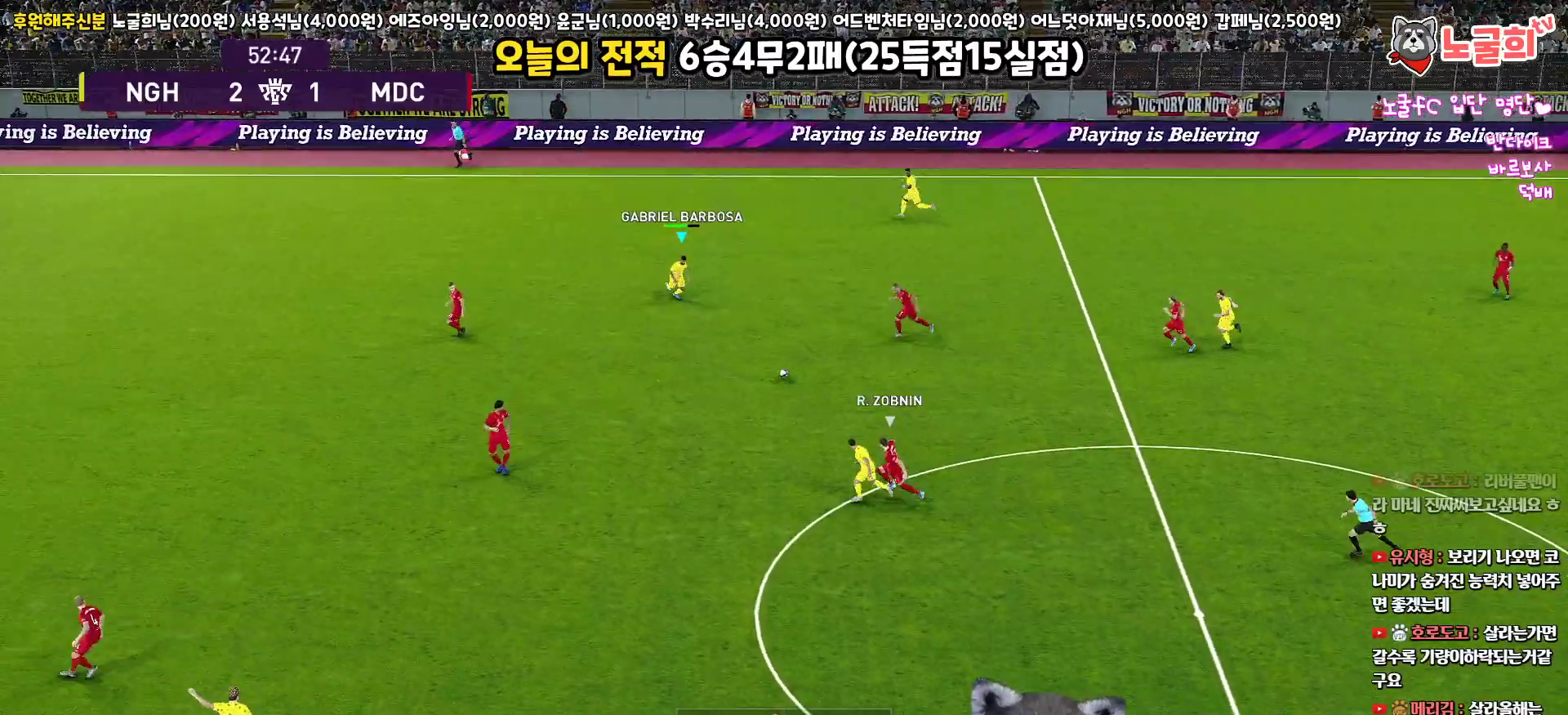
{"buttons": ["L3"], "left_stick": "up-left", "right_stick": "center", "events": [[100, "L3", "up"], [150, "R1", "up"], [167, "left_stick", "left"], [283, "L3", "down"], [283, "left_stick", "up-left"]]}
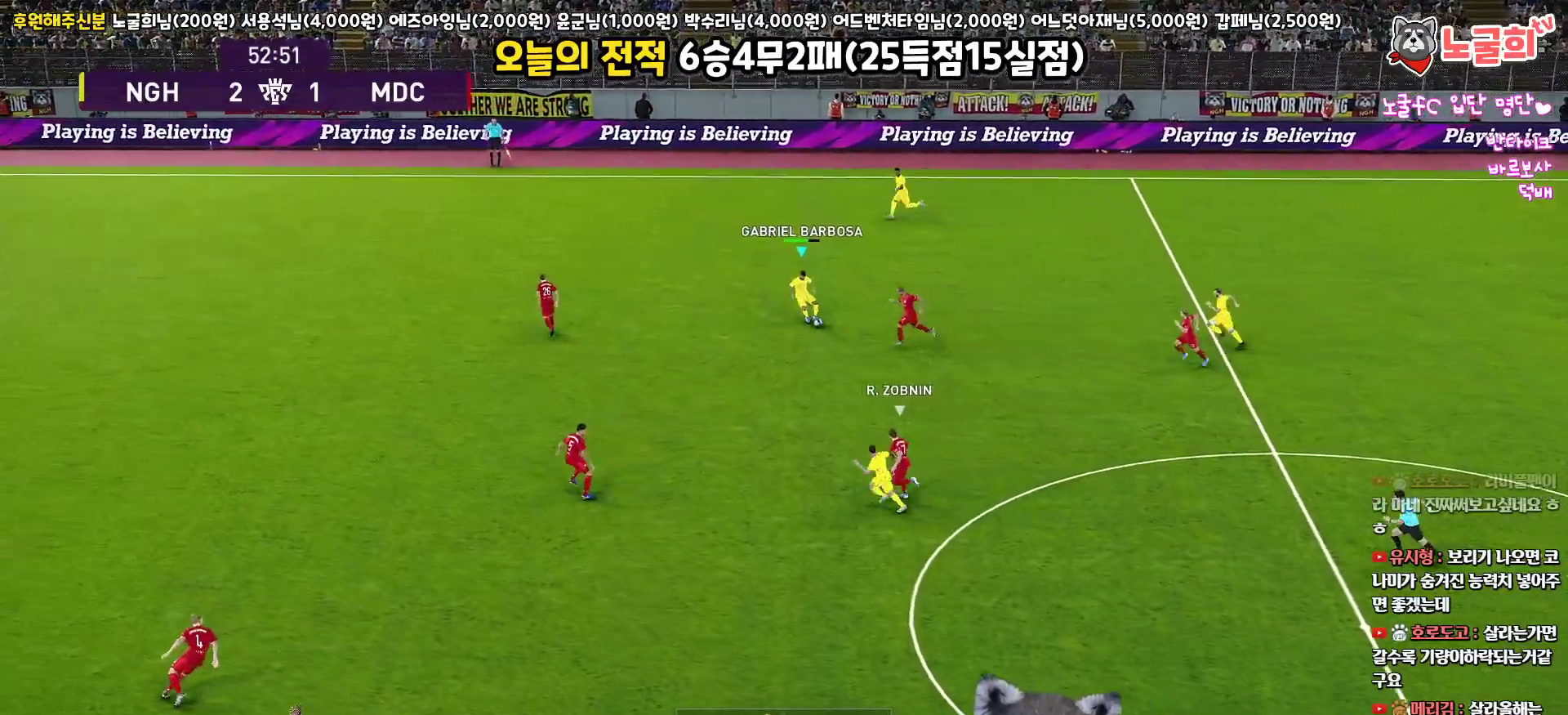
{"buttons": ["L3"], "left_stick": "up-left", "right_stick": "center", "events": [[17, "TRIANGLE", "down"], [83, "TRIANGLE", "up"], [150, "R2", "down"], [250, "R2", "up"]]}
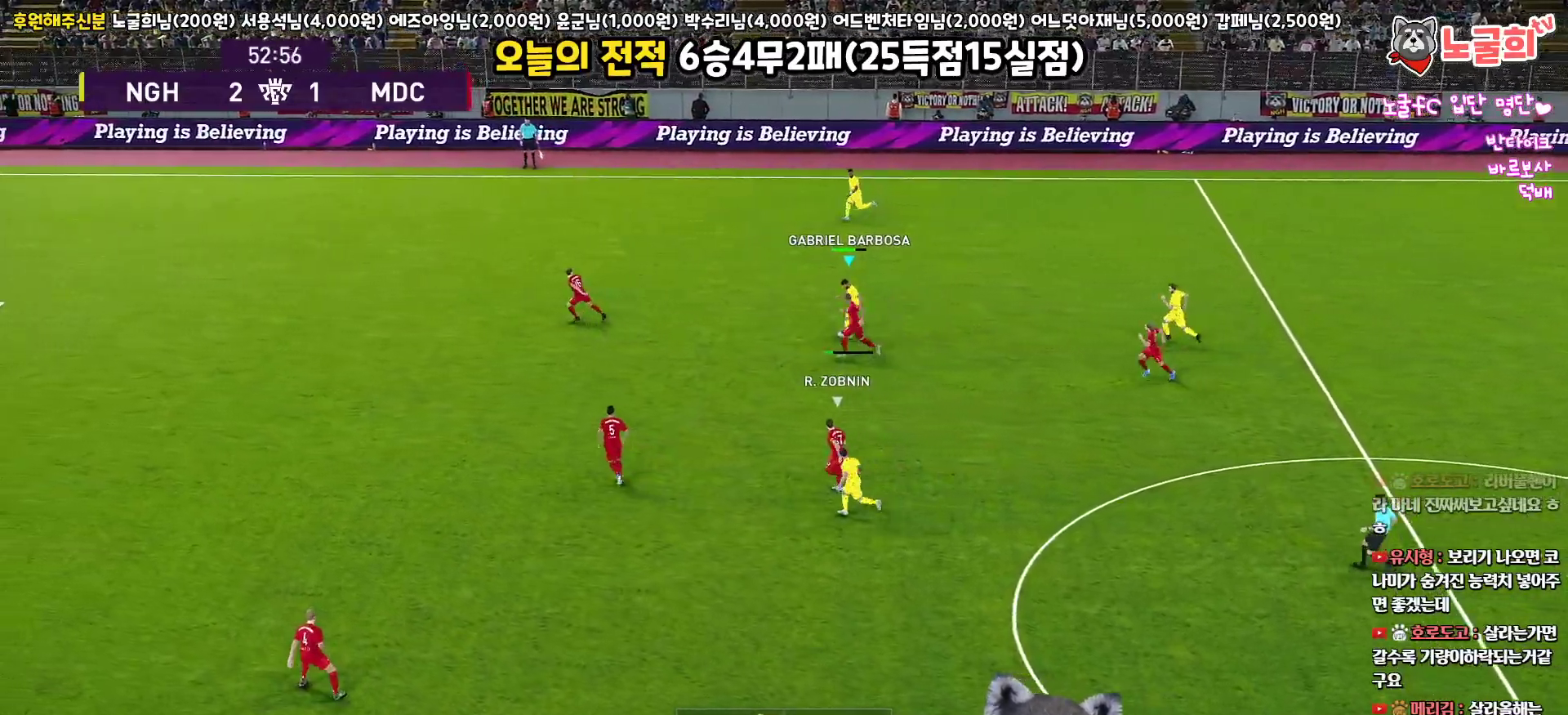
{"buttons": ["R1"], "left_stick": "left", "right_stick": "center", "events": [[67, "L3", "up"], [200, "left_stick", "left"], [267, "R1", "down"]]}
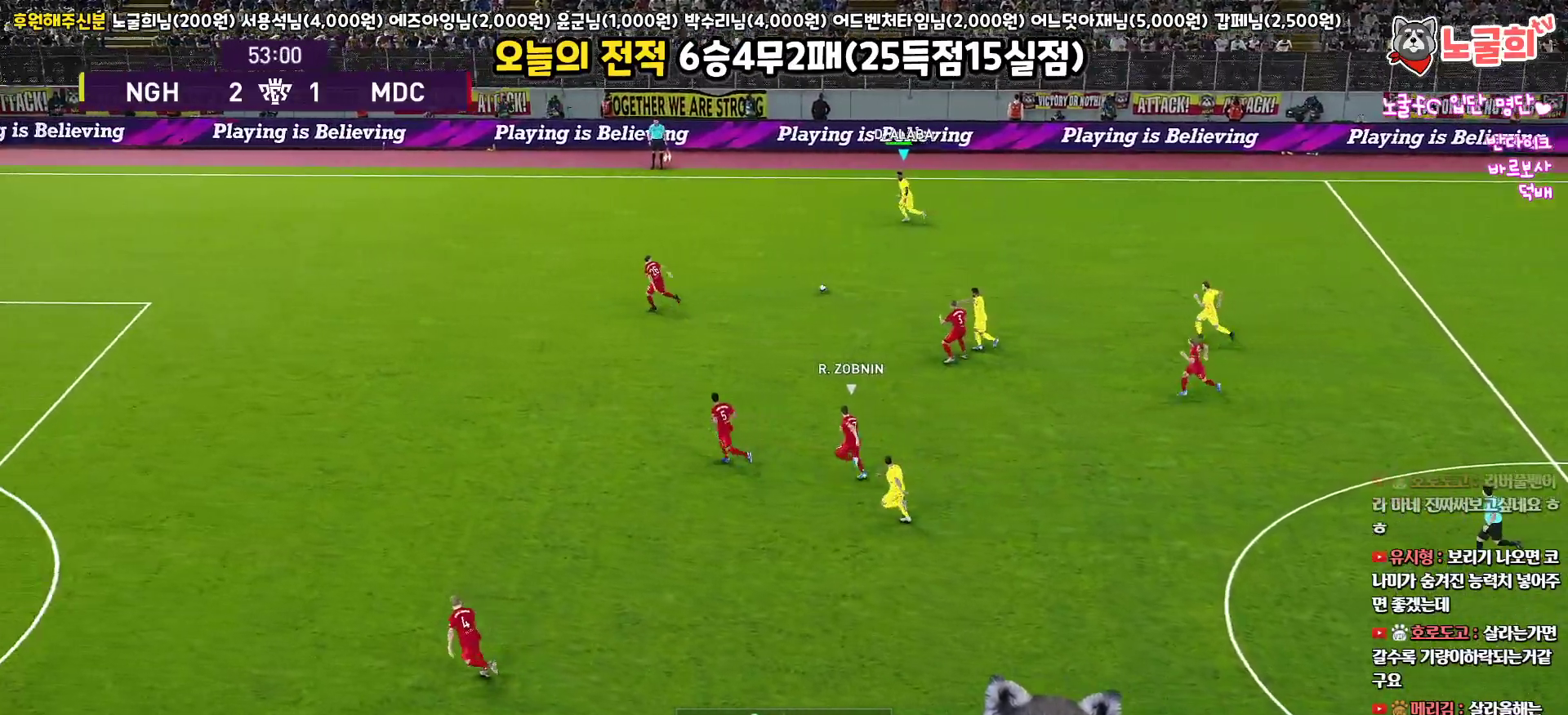
{"buttons": ["R1"], "left_stick": "left", "right_stick": "center", "events": []}
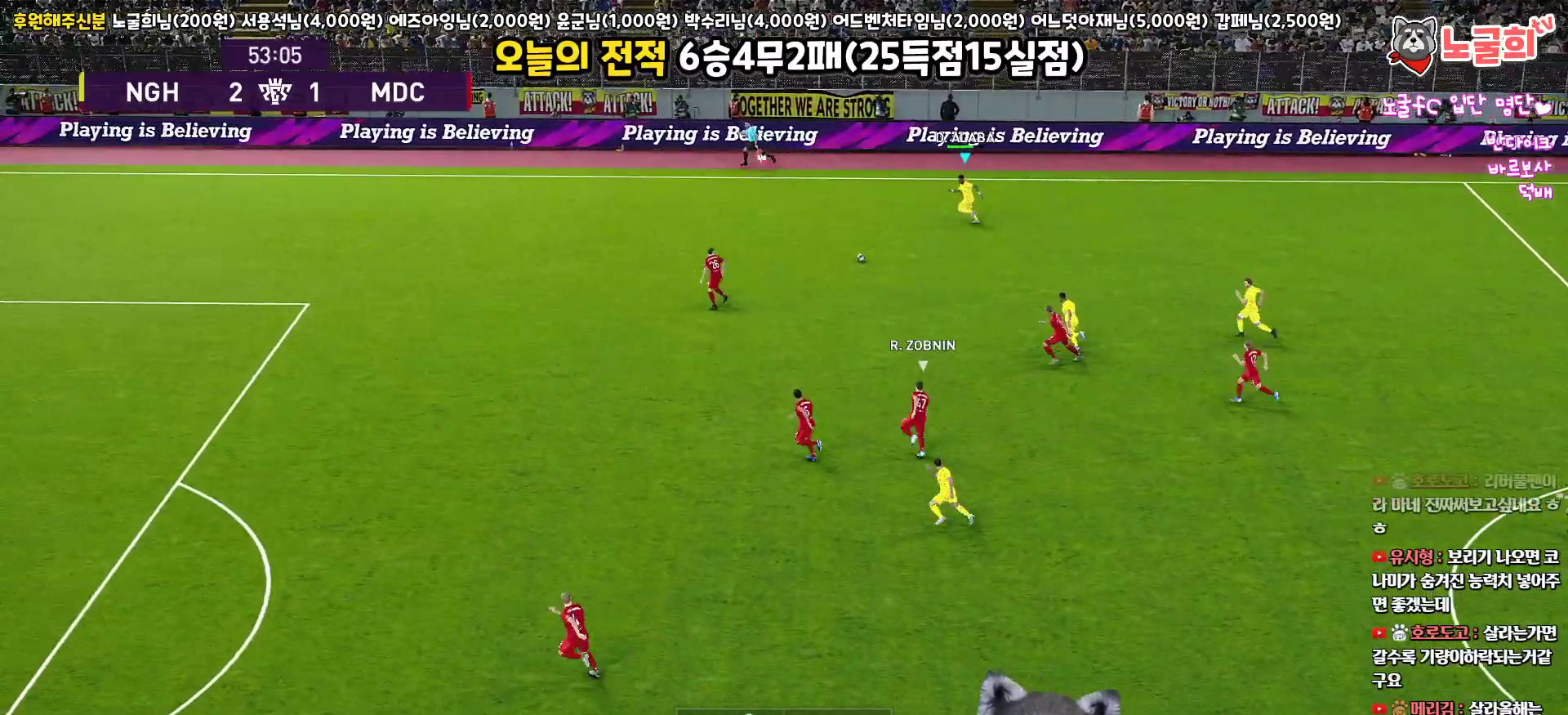
{"buttons": ["L3"], "left_stick": "down-left", "right_stick": "center", "events": [[283, "left_stick", "down-left"], [483, "L3", "down"], [500, "R1", "up"]]}
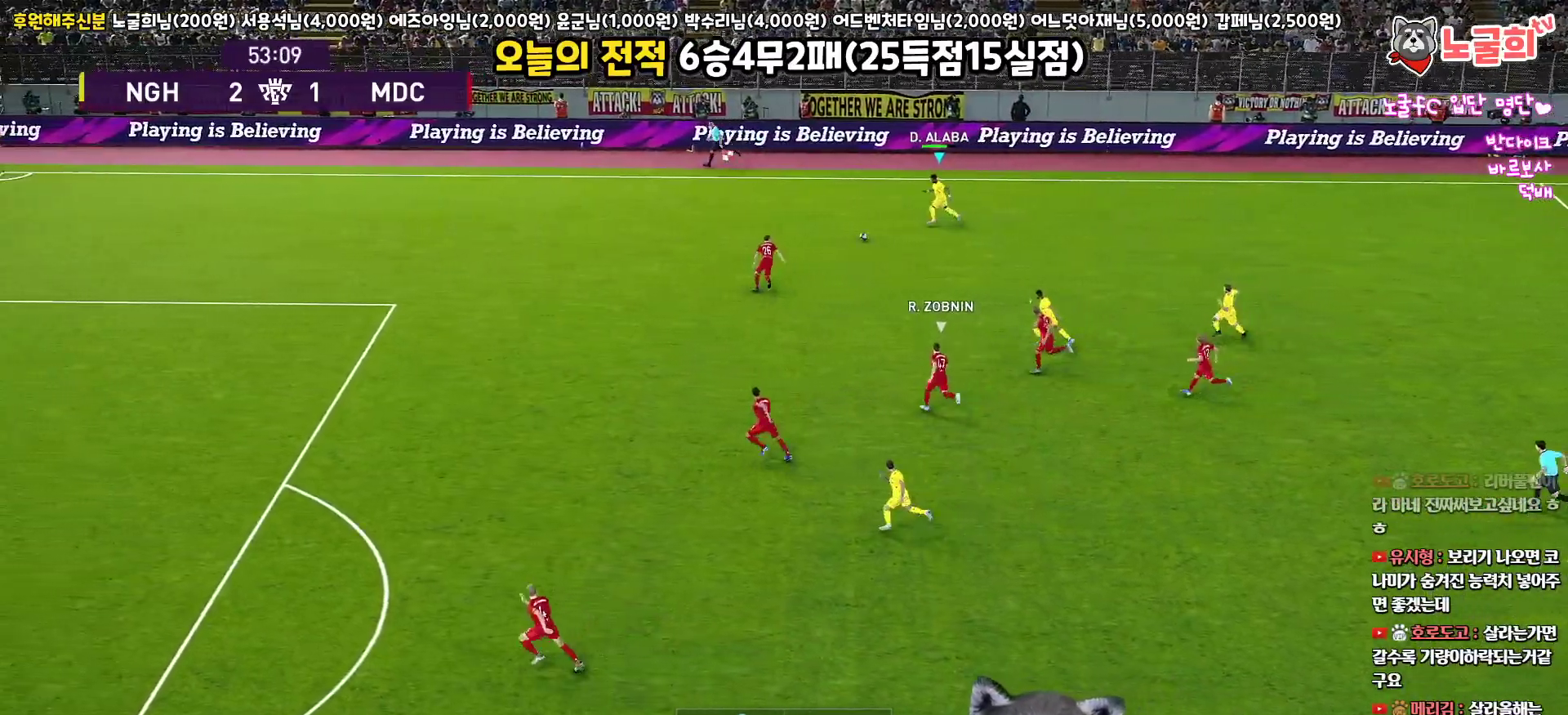
{"buttons": ["L3"], "left_stick": "down", "right_stick": "center", "events": [[67, "left_stick", "down"]]}
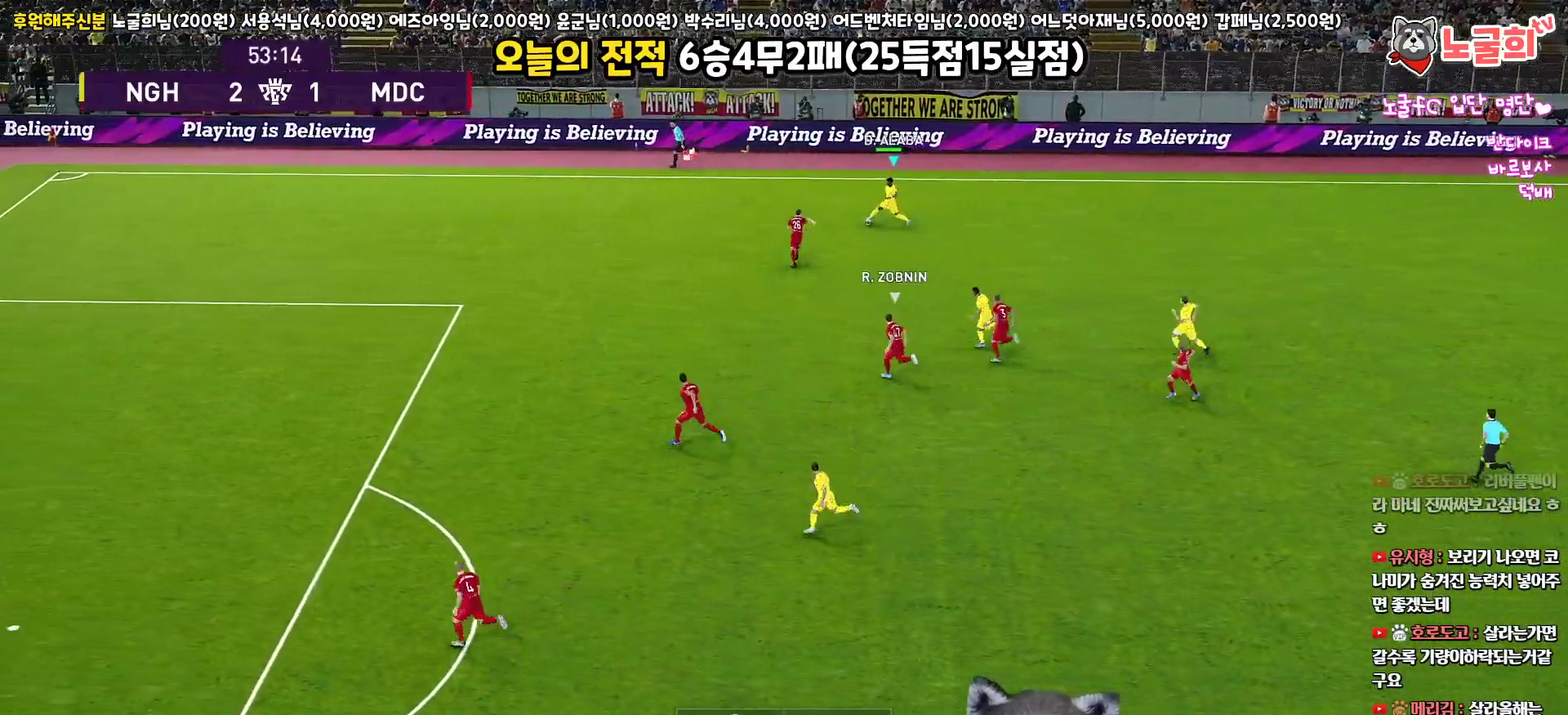
{"buttons": ["L1", "L3"], "left_stick": "down-right", "right_stick": "center", "events": [[33, "L1", "down"], [33, "left_stick", "down-right"], [50, "CROSS", "down"], [133, "CROSS", "up"]]}